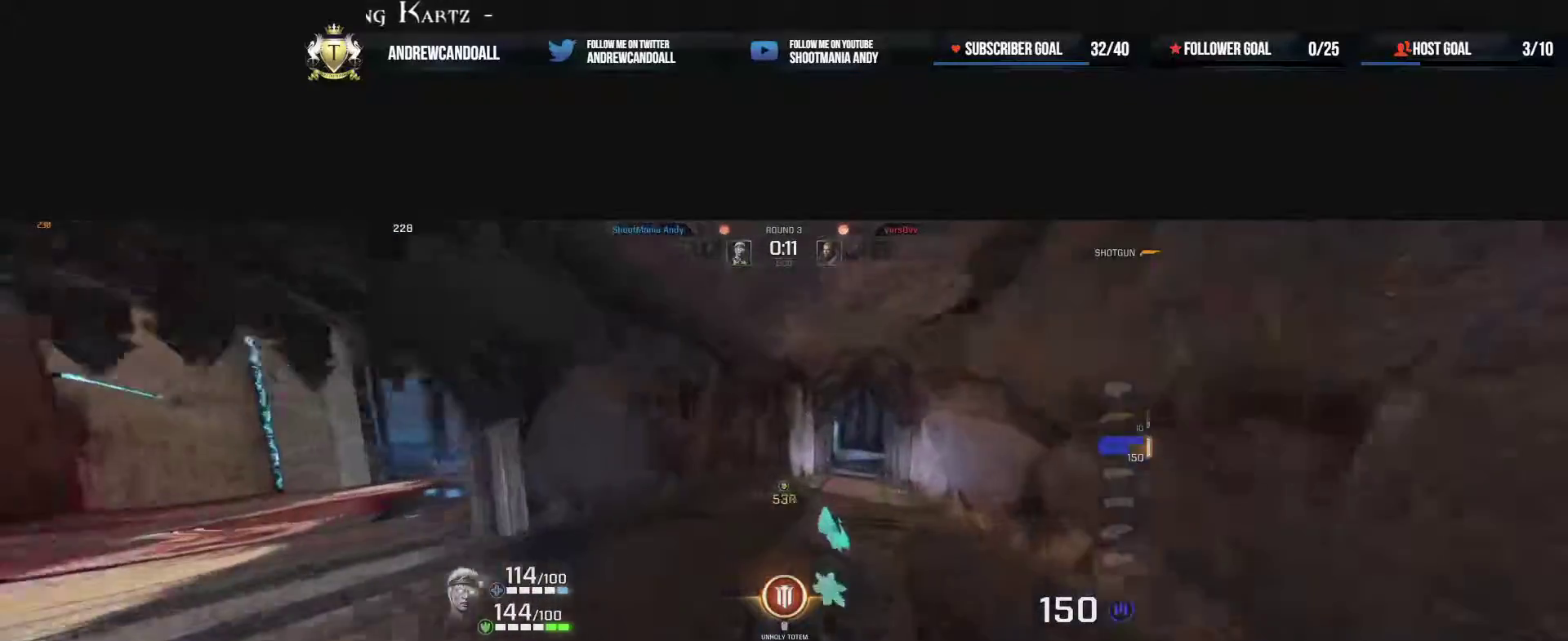
Gameplay with keyboard and mouse; each line is a JSON object with the keys and mouse buttons held at the frame after it. "events" lists presses ("down") and releases ("up") of "a", "alt", "backspace", "caps_lock", "ctrl", "d", "delete", "end", "home", "r", "s", "shift", "tab", "tilde", "w", "mouse_left", "mouse_wheel", "mouse_right", "mouse_mb4" and "mouse_mb5" between this image and that frame as [ms after this image, input, new state], when the widget could be followed in between. "mouse_left", "mouse_wheel", "mouse_right", "mouse_mb4", "mouse_mb5" = the "left", "wheel", "right", "mb4", "mb5" buttons of the "mouse" list. No other keys are recorded. "wheel" means that the mouse wheel is clicked or scrolled. Not read: mouse_move.
{"keys": ["a", "w"], "mouse": [], "events": [[117, "w", "down"]]}
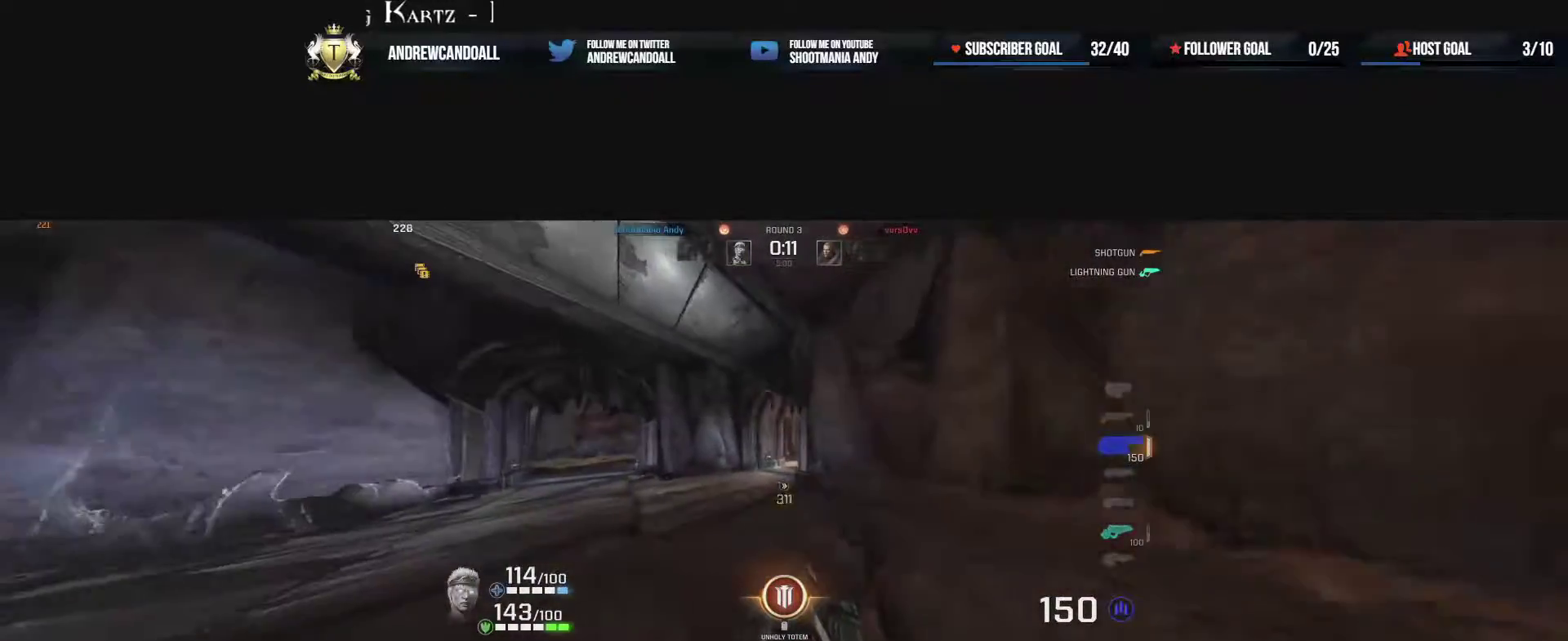
{"keys": ["w"], "mouse": [], "events": [[117, "a", "up"]]}
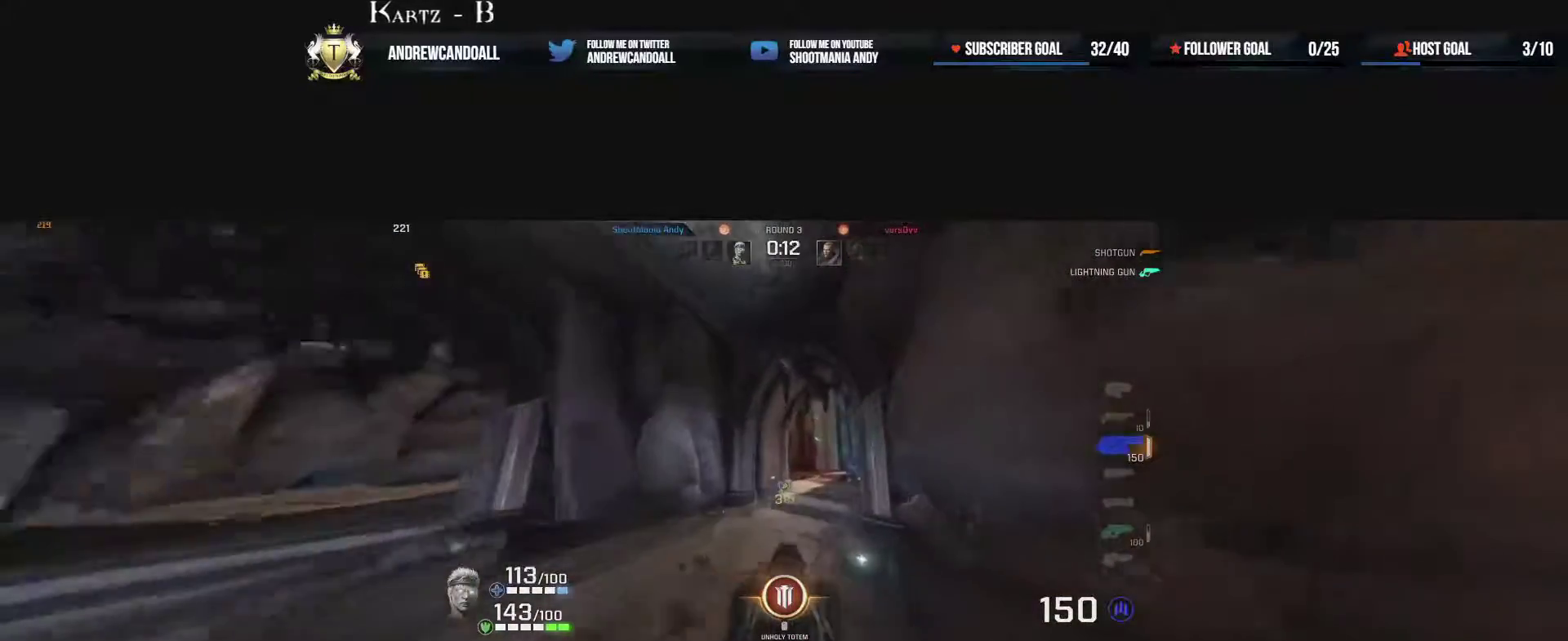
{"keys": ["d", "w"], "mouse": [], "events": [[117, "mouse_right", "down"], [150, "d", "down"], [317, "mouse_right", "up"]]}
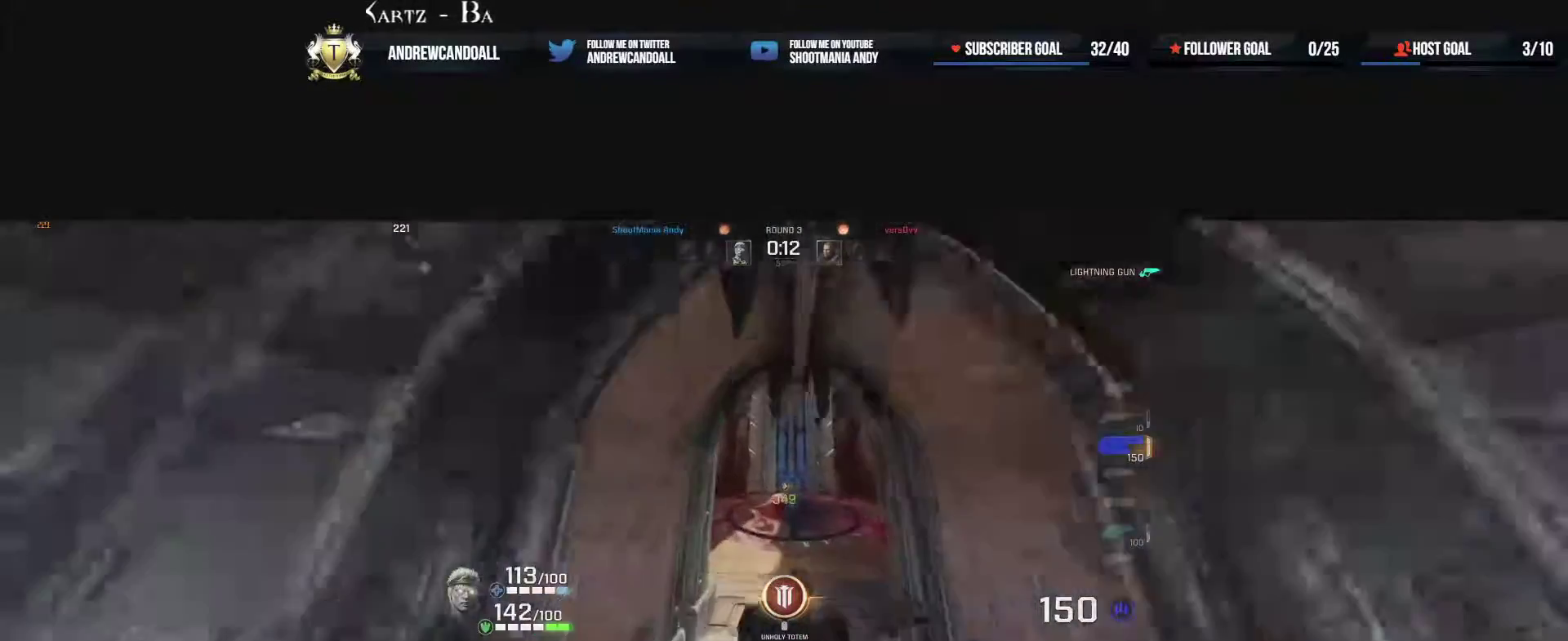
{"keys": ["d", "w"], "mouse": ["right"], "events": [[267, "mouse_right", "down"]]}
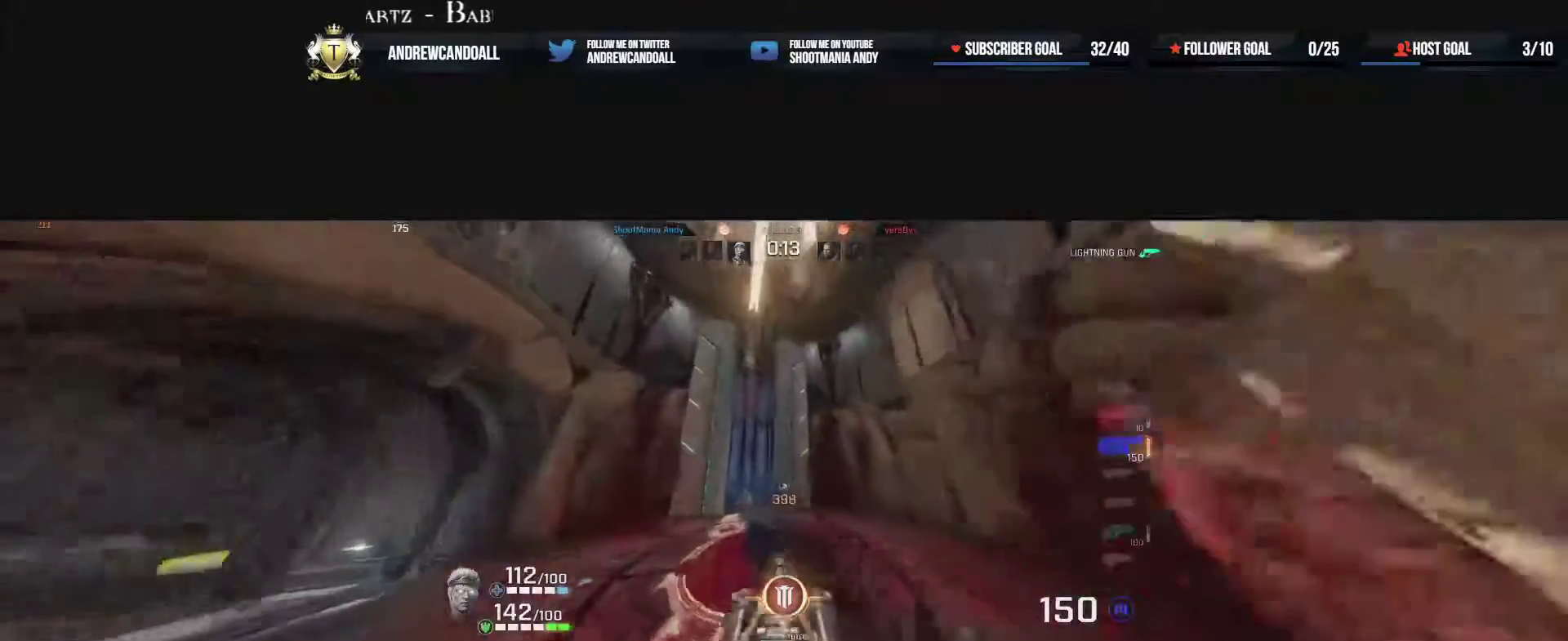
{"keys": ["a", "d", "w"], "mouse": ["right"], "events": [[17, "mouse_right", "up"], [83, "a", "down"], [100, "d", "up"], [383, "d", "down"], [400, "mouse_right", "down"]]}
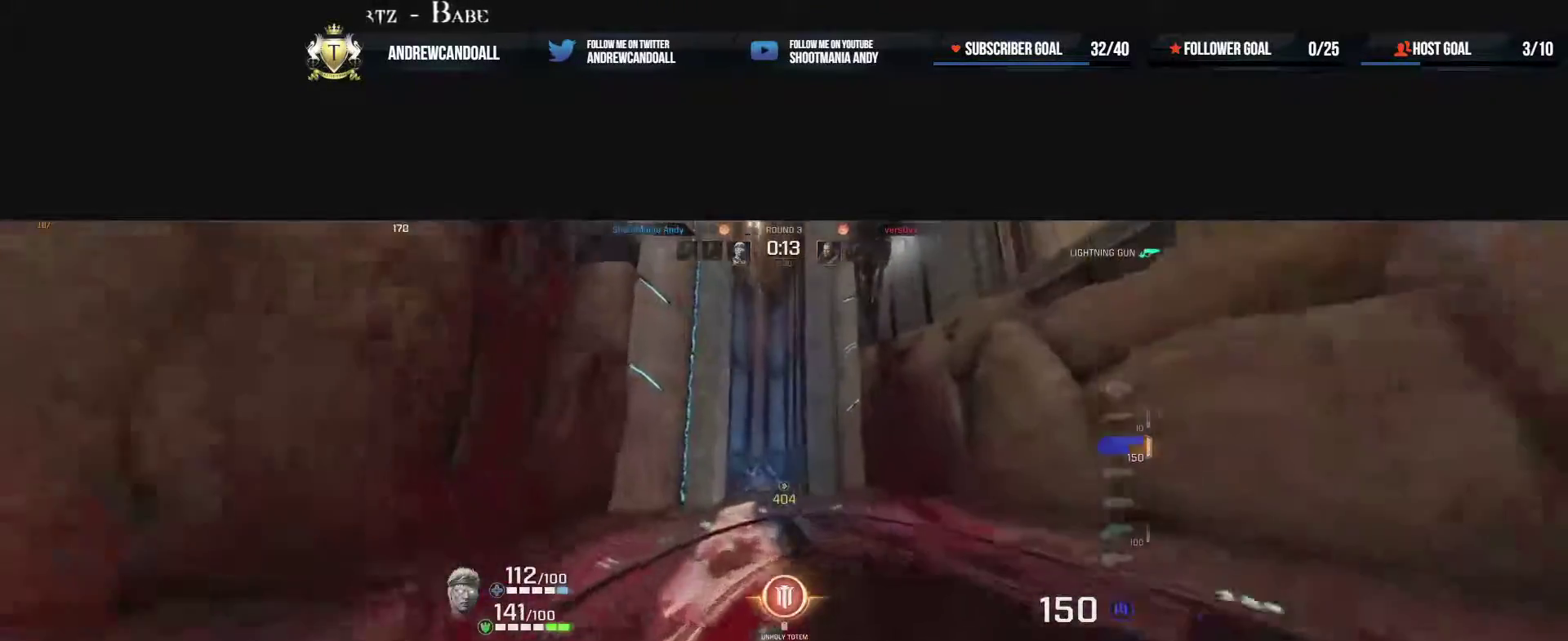
{"keys": ["d", "w"], "mouse": [], "events": [[133, "a", "up"], [150, "mouse_right", "up"]]}
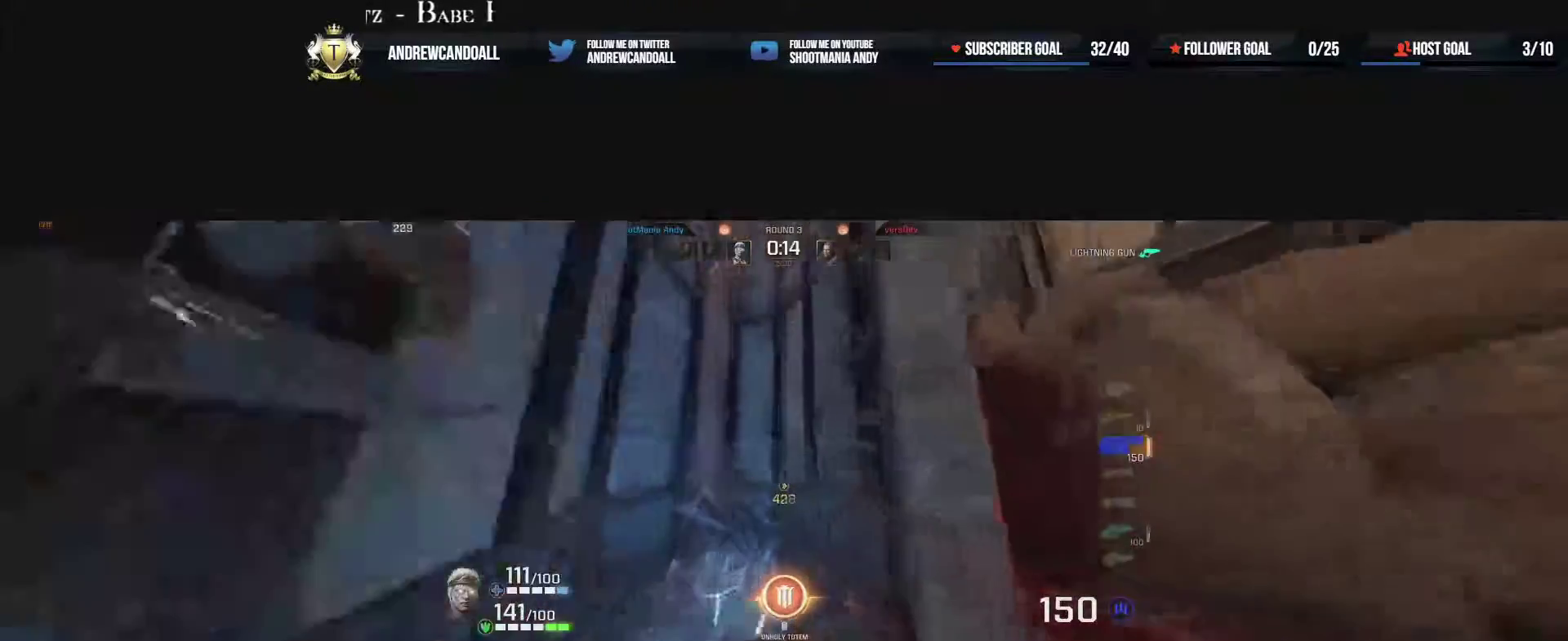
{"keys": ["a", "s"], "mouse": [], "events": [[33, "a", "down"], [100, "d", "up"], [150, "w", "up"], [350, "s", "down"]]}
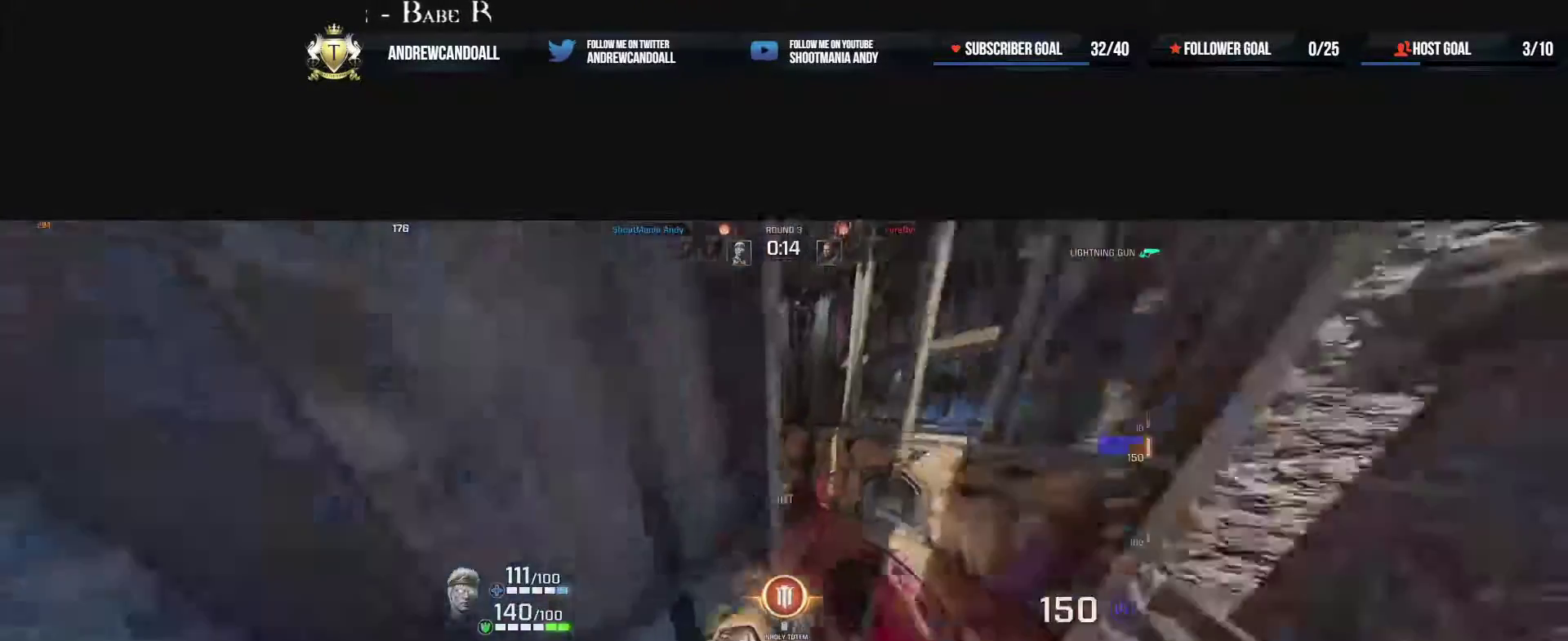
{"keys": ["a", "d", "s"], "mouse": [], "events": [[50, "a", "up"], [67, "d", "down"], [300, "a", "down"]]}
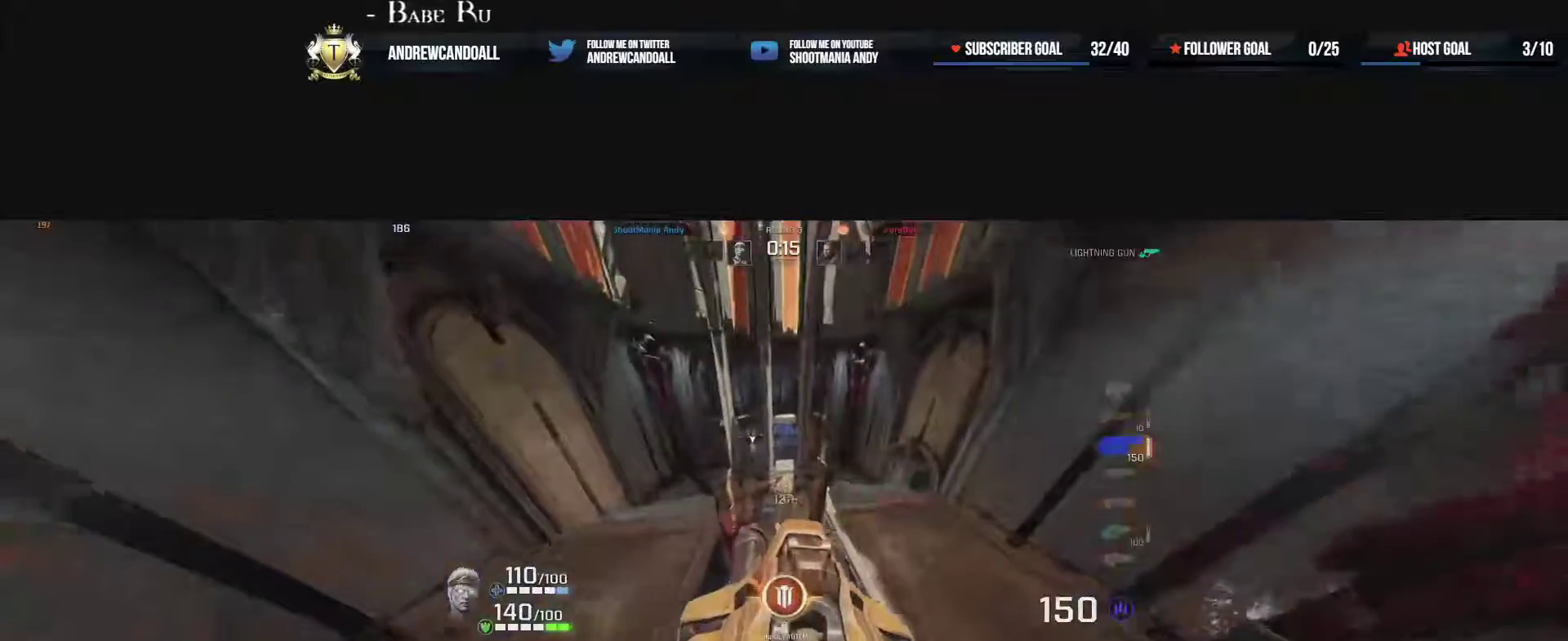
{"keys": ["d"], "mouse": ["left"], "events": [[233, "a", "up"], [250, "s", "up"], [367, "mouse_left", "down"]]}
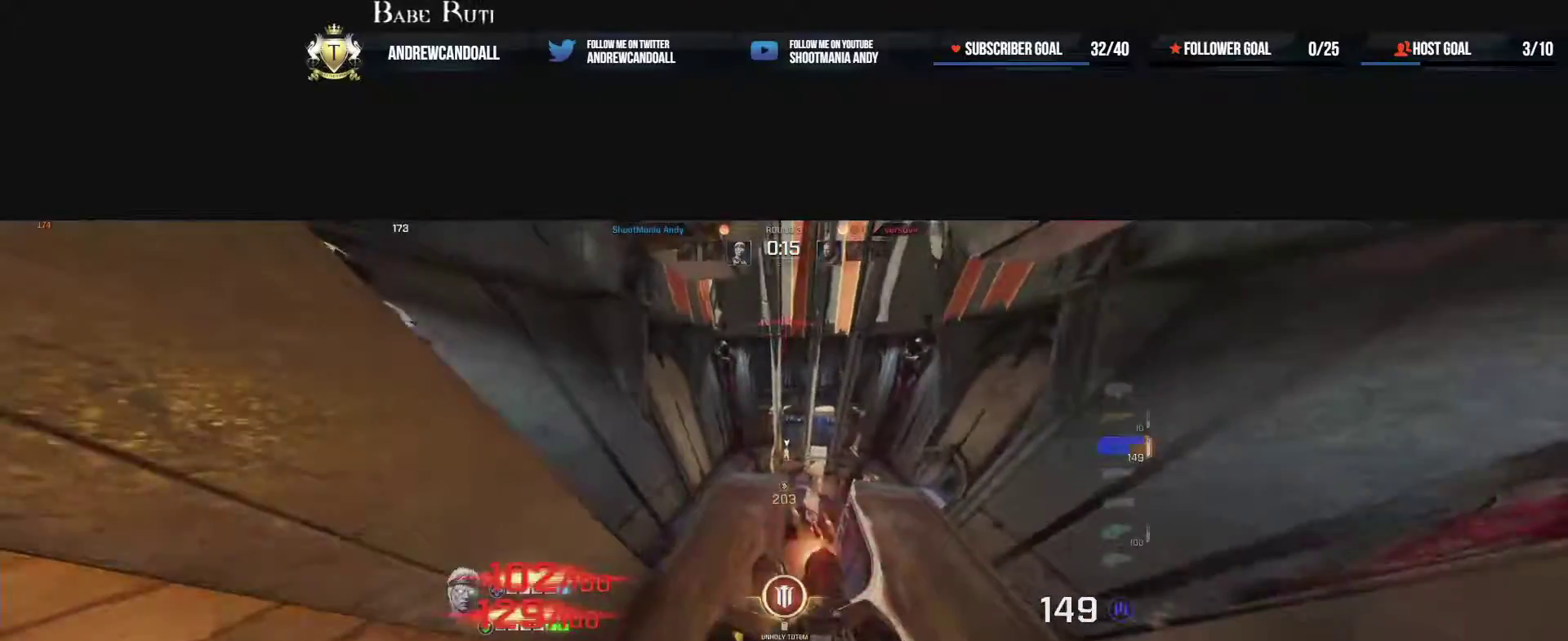
{"keys": ["w"], "mouse": [], "events": [[267, "w", "down"], [417, "d", "up"], [433, "mouse_left", "up"], [450, "a", "down"], [483, "a", "up"]]}
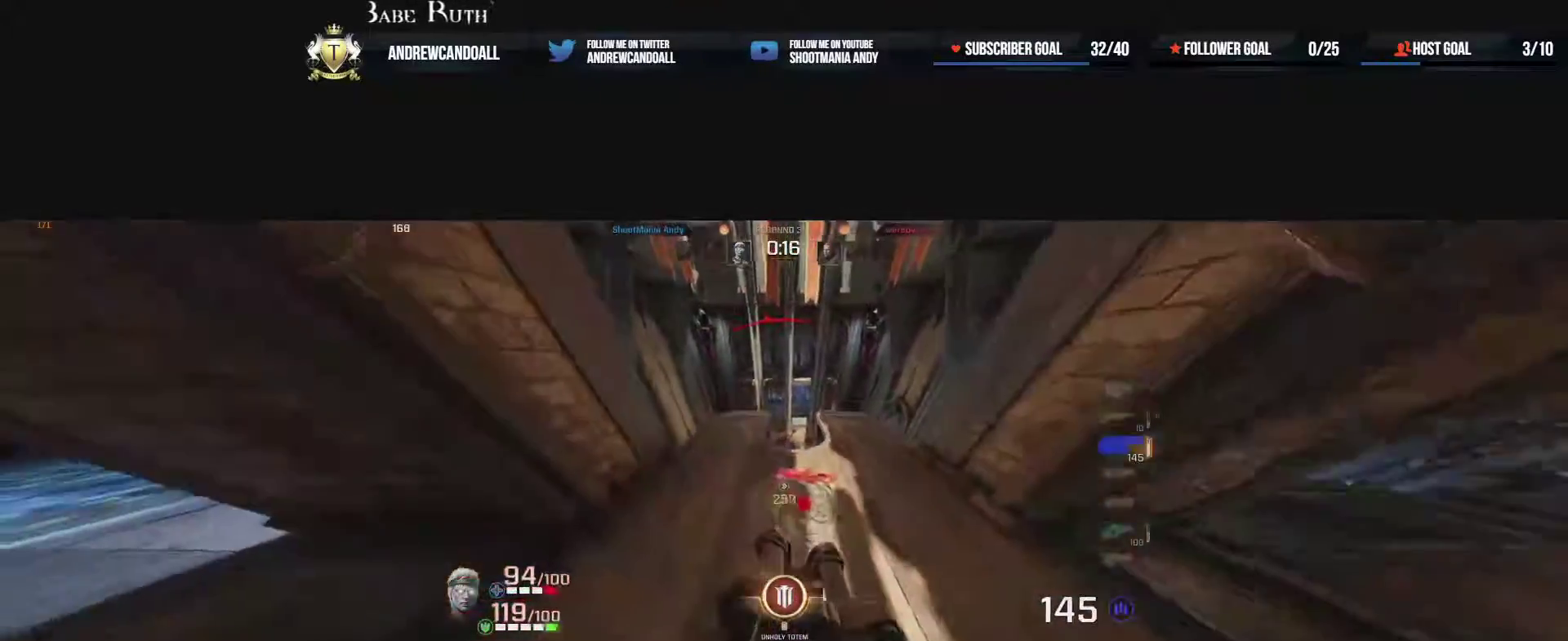
{"keys": ["w"], "mouse": [], "events": []}
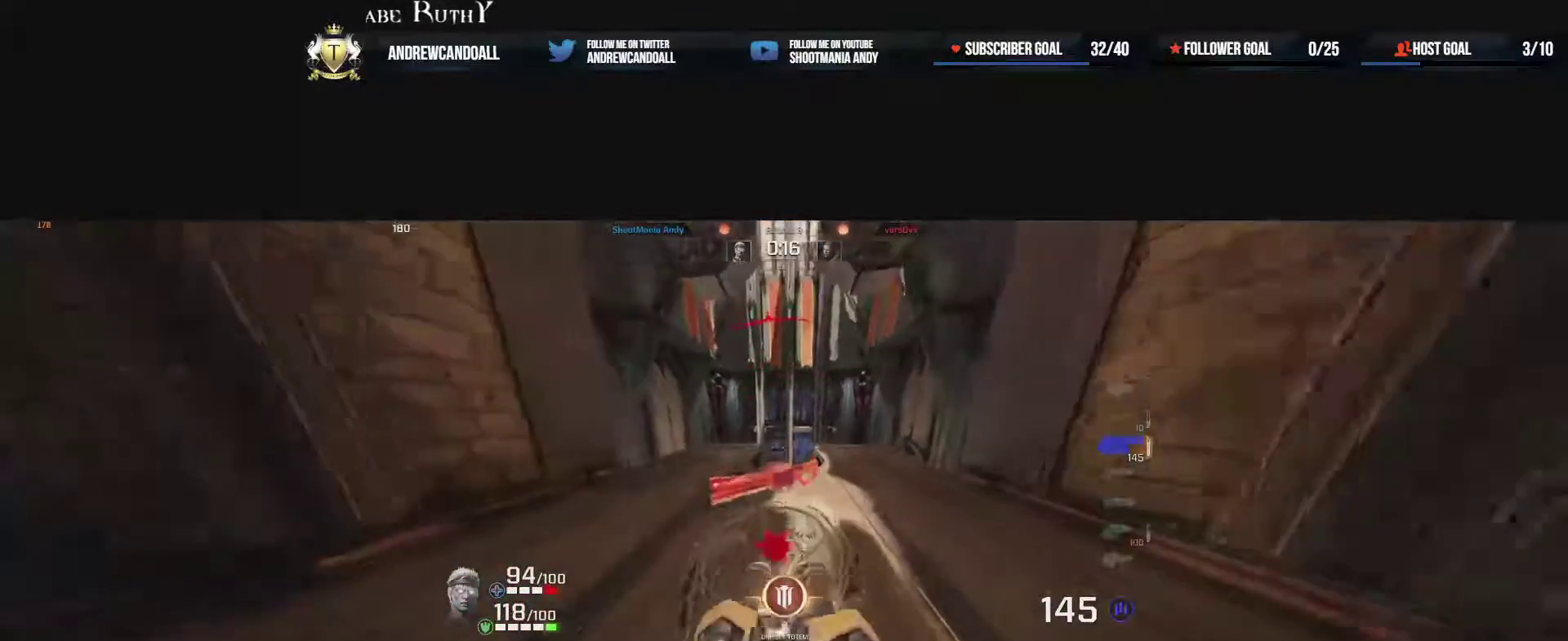
{"keys": ["a", "backspace", "delete"], "mouse": [], "events": [[267, "d", "down"], [300, "a", "down"], [317, "d", "up"], [333, "a", "up"], [400, "w", "up"], [467, "backspace", "down"], [467, "delete", "down"], [500, "a", "down"]]}
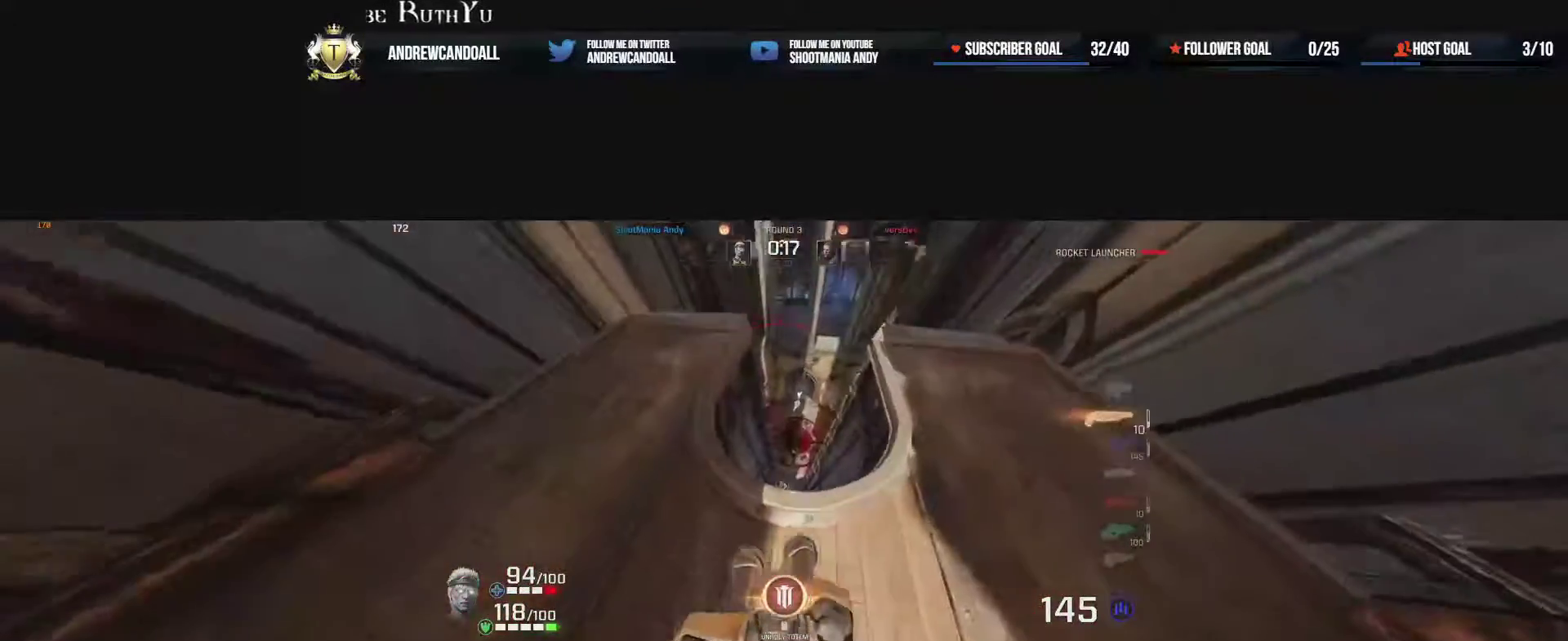
{"keys": ["d"], "mouse": ["left"], "events": [[33, "a", "up"], [83, "backspace", "up"], [100, "delete", "up"], [350, "d", "down"], [433, "mouse_left", "down"]]}
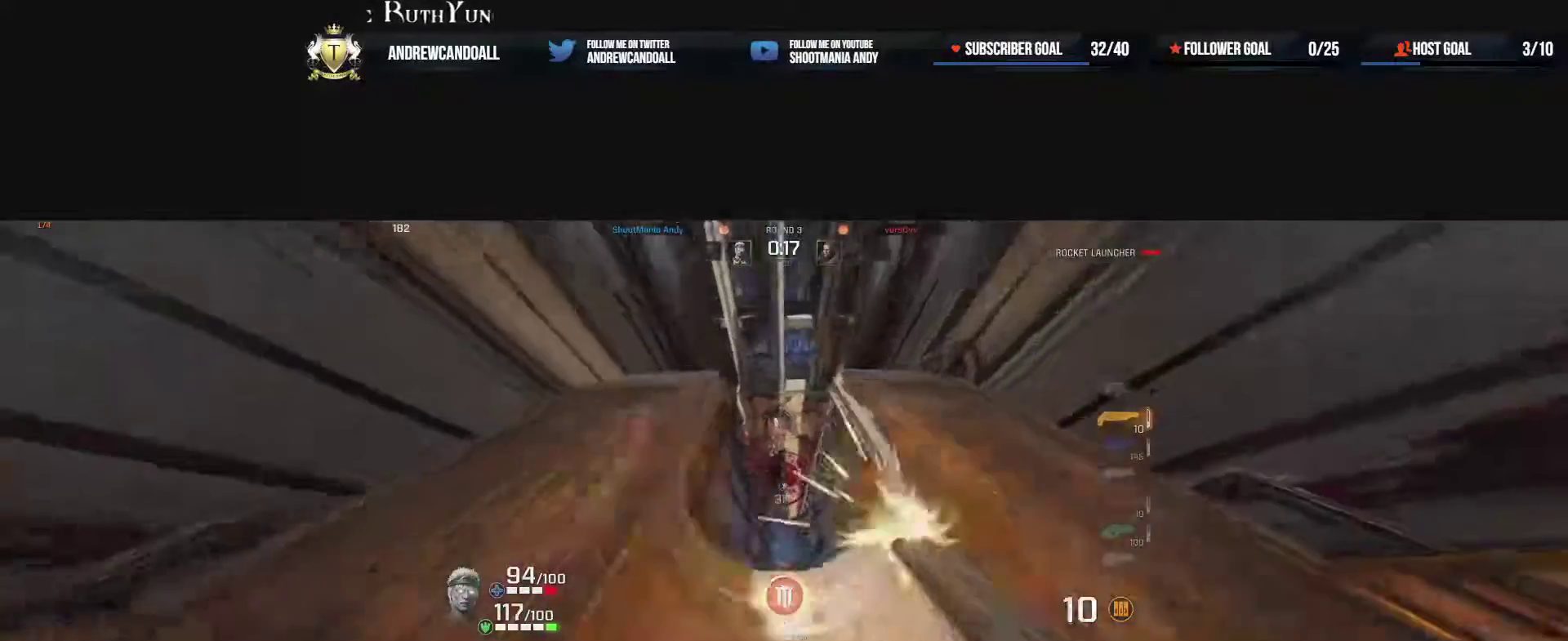
{"keys": ["d", "s"], "mouse": [], "events": [[133, "mouse_left", "up"], [133, "s", "down"], [300, "a", "down"], [400, "a", "up"]]}
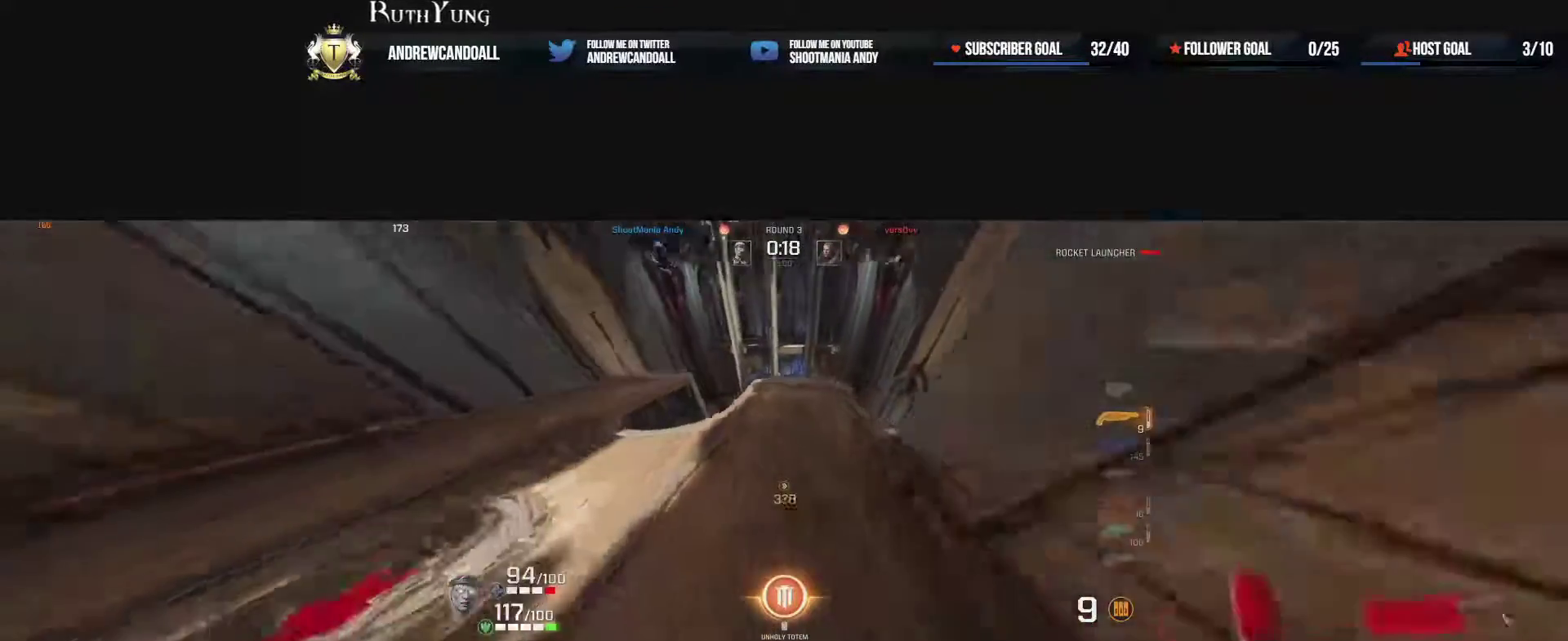
{"keys": ["d", "w"], "mouse": [], "events": [[83, "delete", "down"], [267, "delete", "up"], [383, "s", "up"], [500, "w", "down"]]}
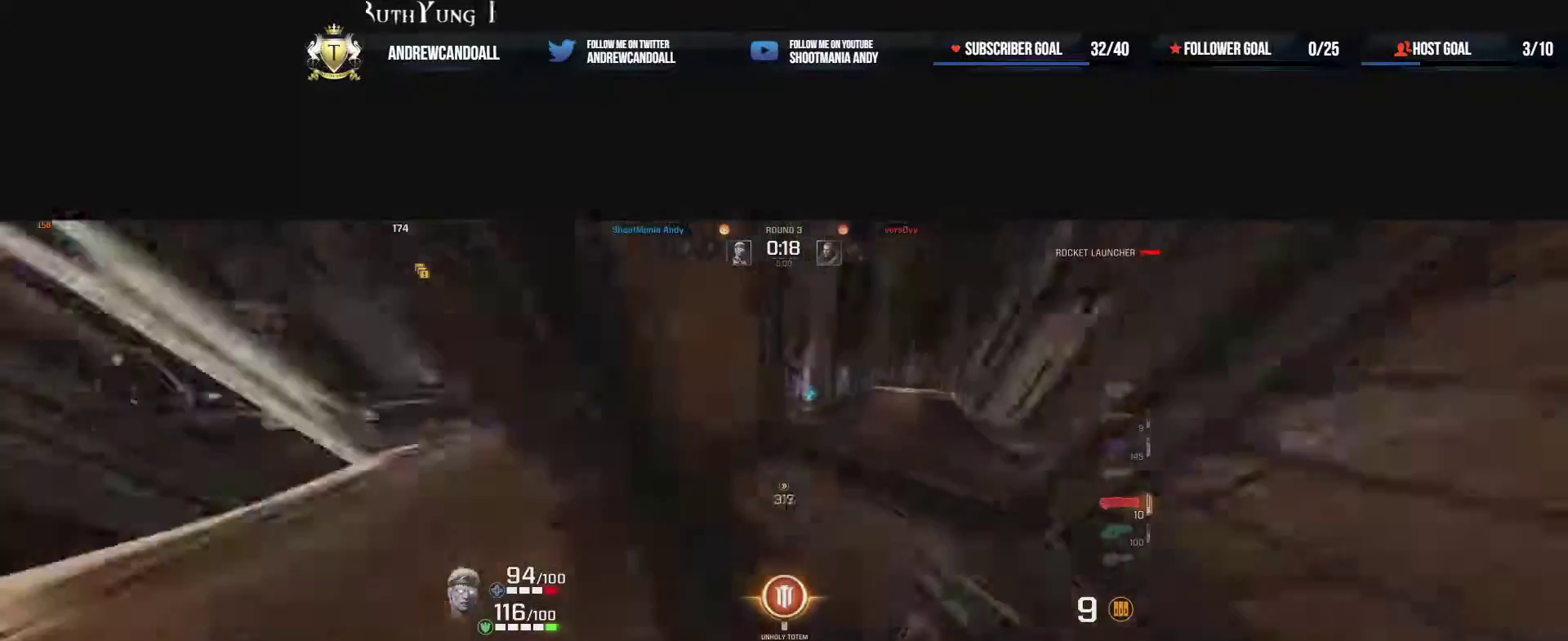
{"keys": ["d", "w"], "mouse": ["right"], "events": [[100, "d", "up"], [167, "a", "down"], [200, "a", "up"], [283, "a", "down"], [350, "d", "down"], [367, "a", "up"], [450, "mouse_right", "down"]]}
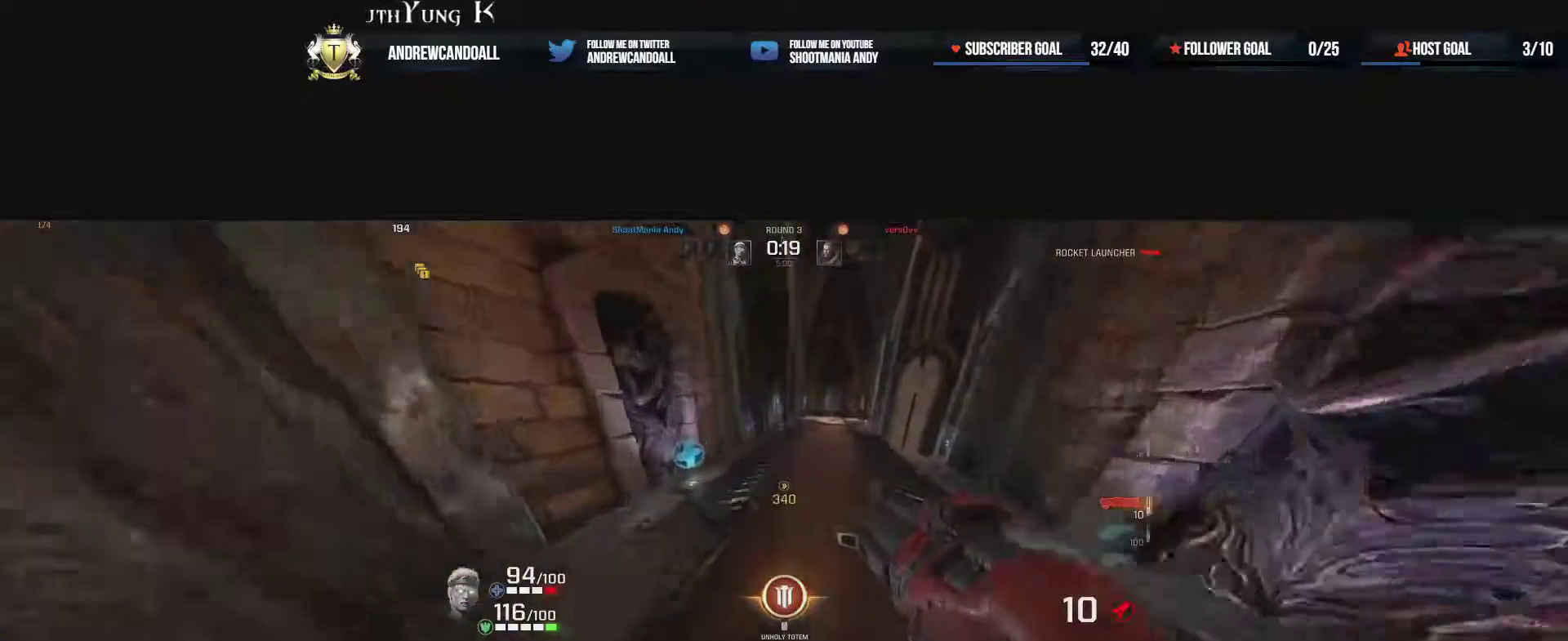
{"keys": ["a", "w"], "mouse": [], "events": [[17, "a", "down"], [50, "d", "up"], [83, "mouse_right", "up"], [83, "w", "up"], [150, "a", "up"], [217, "d", "down"], [283, "w", "down"], [300, "a", "down"], [333, "a", "up"], [367, "d", "up"], [500, "a", "down"]]}
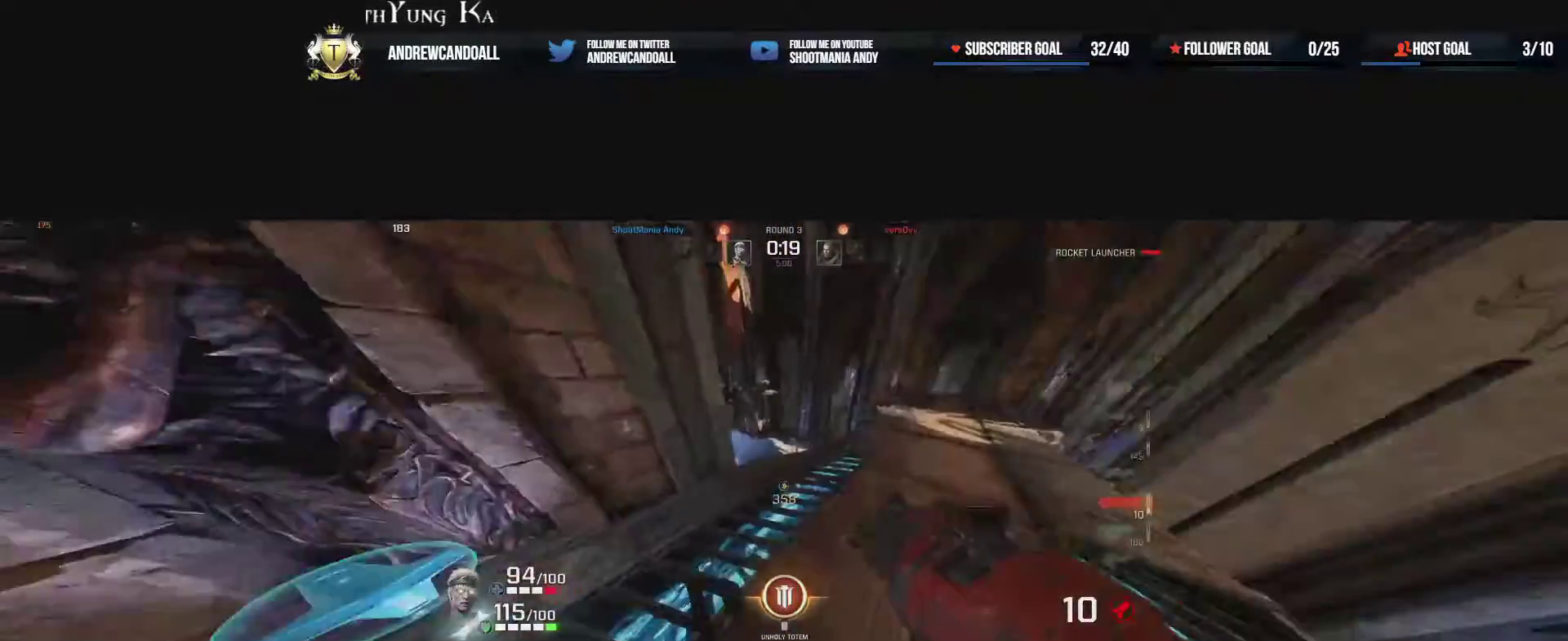
{"keys": ["a", "w"], "mouse": [], "events": [[233, "mouse_right", "down"], [267, "d", "down"], [317, "d", "up"], [350, "d", "down"], [433, "mouse_right", "up"], [450, "d", "up"]]}
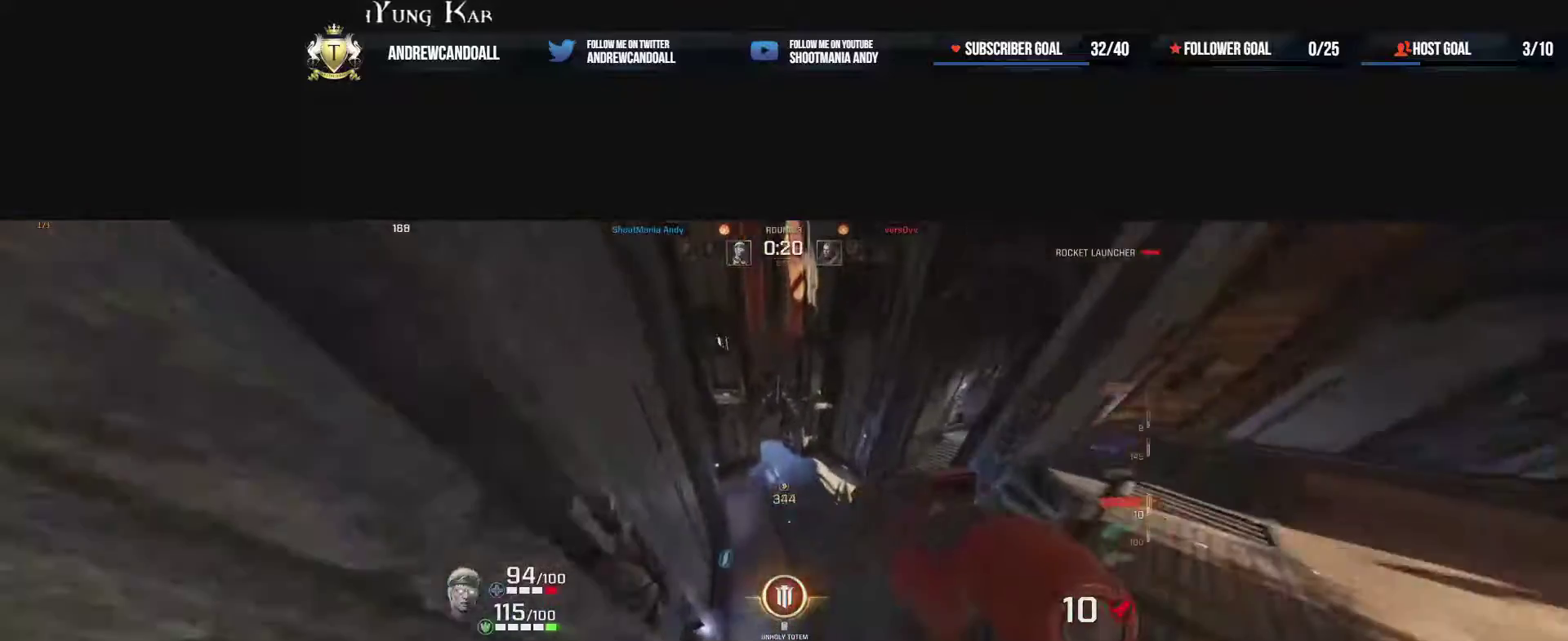
{"keys": ["a", "w"], "mouse": [], "events": [[50, "d", "down"], [333, "d", "up"]]}
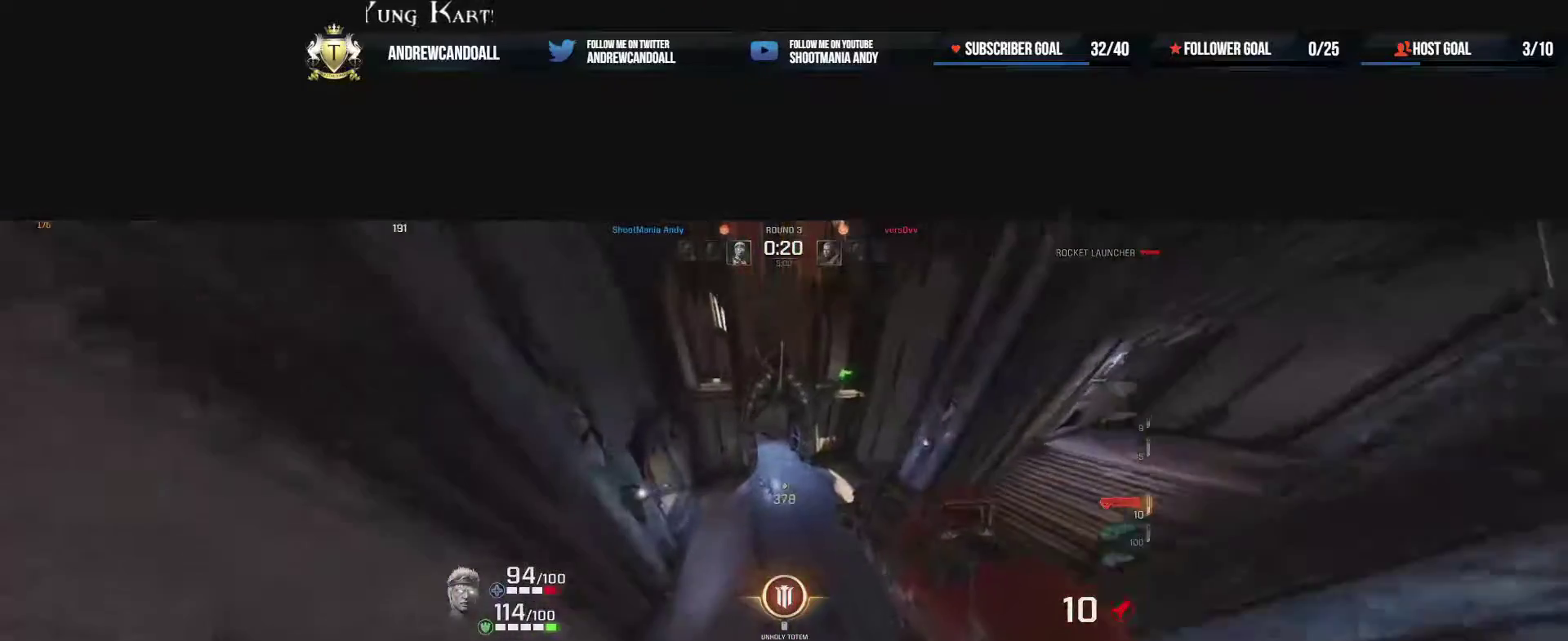
{"keys": ["a", "d", "w"], "mouse": ["right"], "events": [[150, "d", "down"], [267, "d", "up"], [367, "d", "down"], [383, "mouse_right", "down"]]}
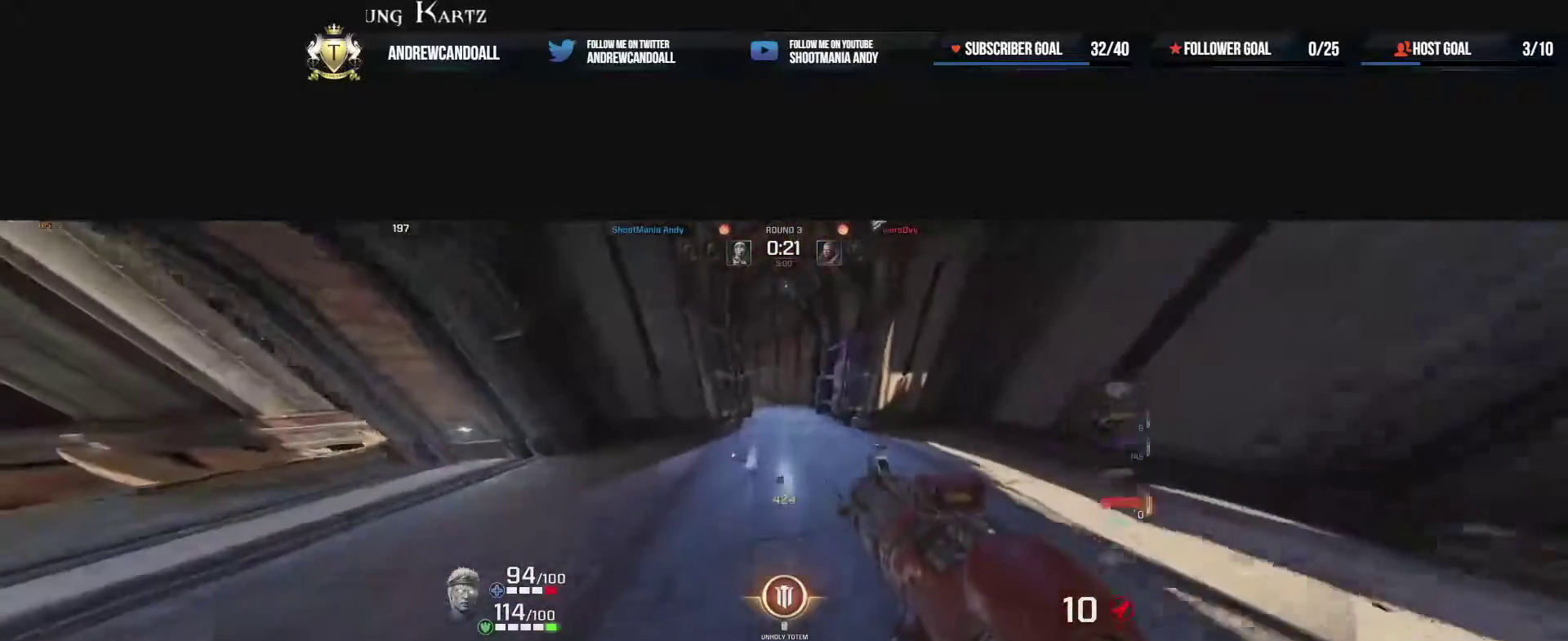
{"keys": ["d", "w"], "mouse": [], "events": [[83, "mouse_right", "up"], [83, "s", "down"], [117, "d", "up"], [183, "s", "up"], [350, "d", "down"], [367, "a", "up"], [400, "d", "up"], [467, "d", "down"]]}
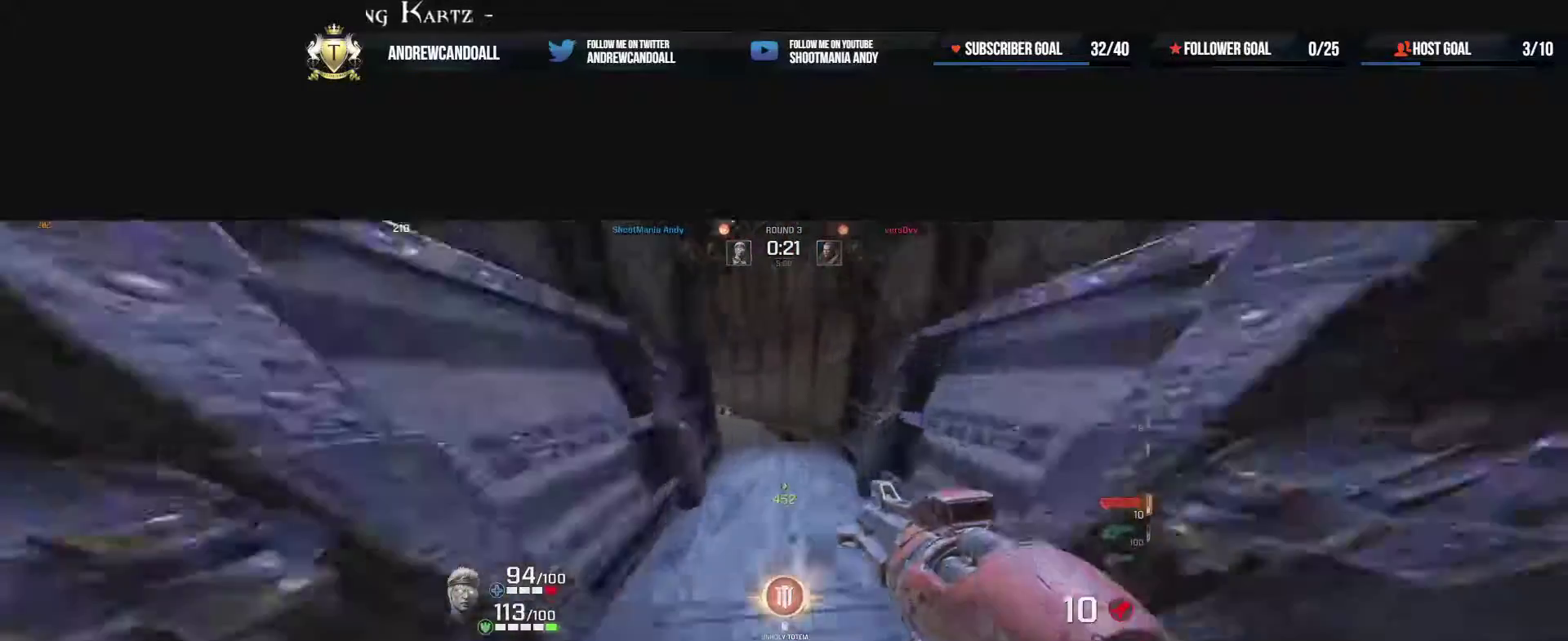
{"keys": ["a", "w"], "mouse": [], "events": [[50, "mouse_right", "down"], [100, "d", "up"], [117, "s", "down"], [133, "s", "up"], [183, "a", "down"], [217, "a", "up"], [217, "d", "down"], [283, "mouse_right", "up"], [467, "a", "down"], [467, "d", "up"]]}